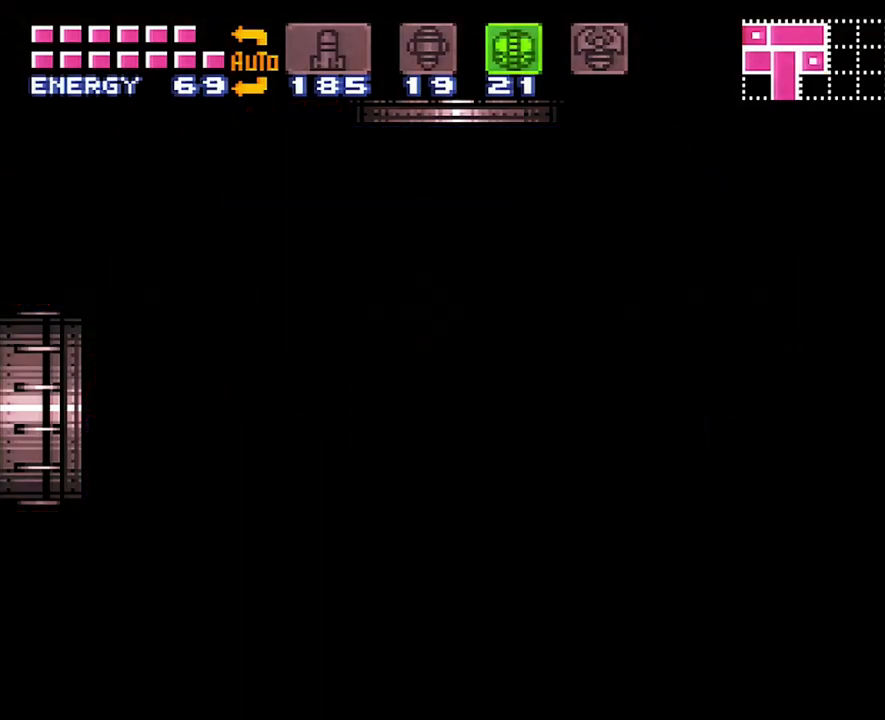
Gameplay with a controller (Nintendo layout); each line is a JSON object with the inputs held at the frame after it. "events" lists button and stick changes between this image and that frame as [ms after this image, input, new state], when the widget could be followed in between. Not read: L3 R3.
{"buttons": ["A", "DPAD_LEFT"], "events": []}
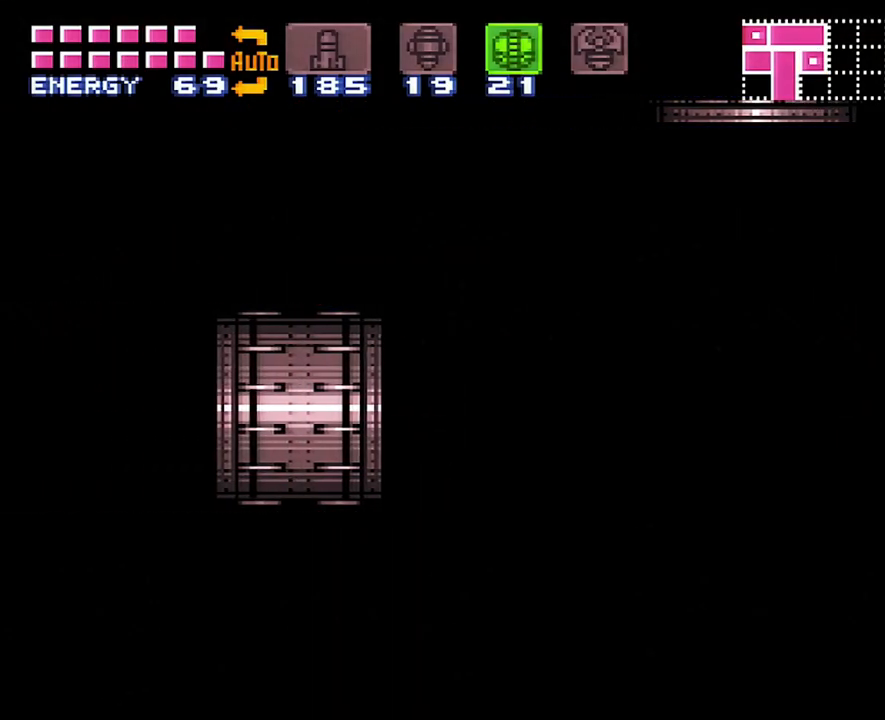
{"buttons": ["A", "DPAD_UP", "DPAD_LEFT"], "events": [[483, "DPAD_UP", "down"]]}
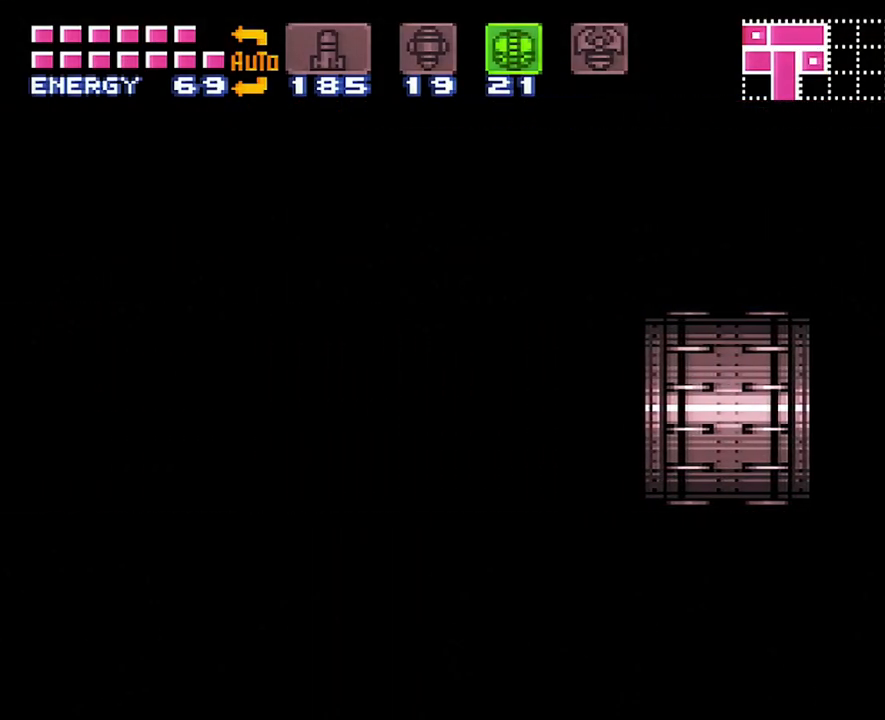
{"buttons": ["A", "DPAD_LEFT"], "events": [[33, "DPAD_UP", "up"]]}
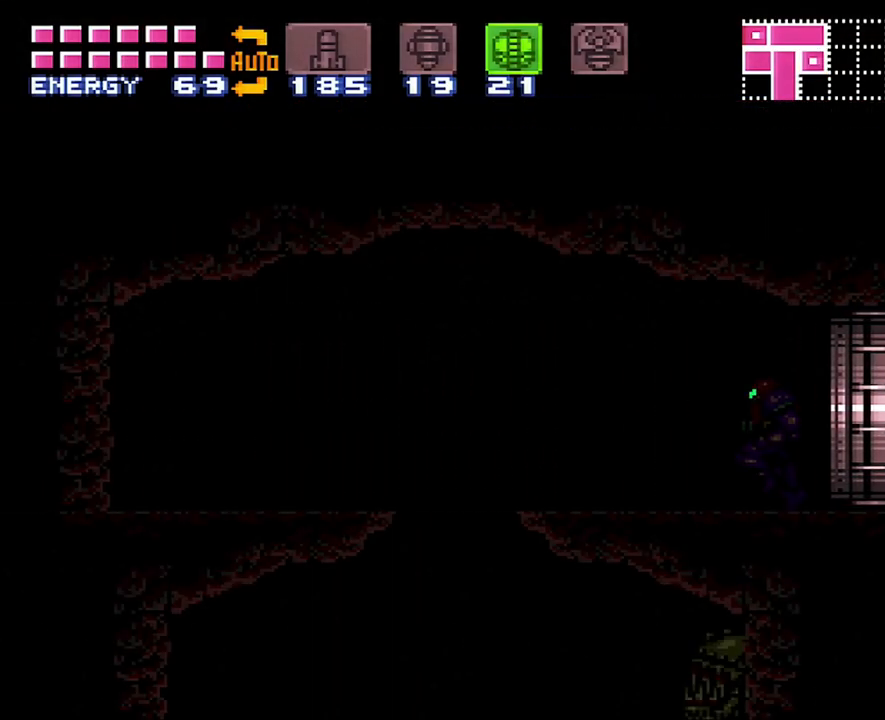
{"buttons": ["A", "DPAD_LEFT"], "events": []}
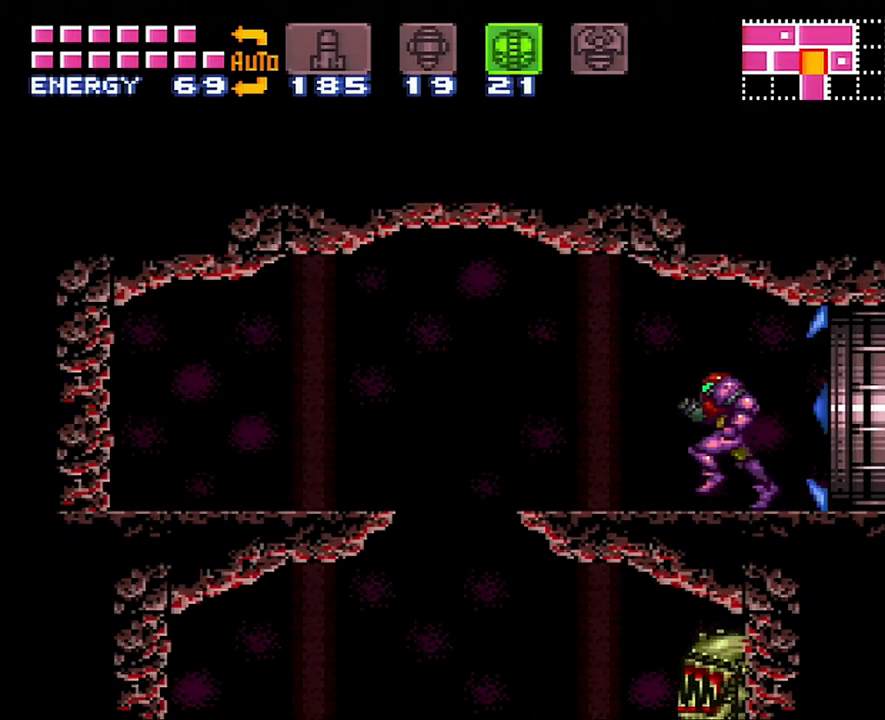
{"buttons": ["A", "DPAD_LEFT"], "events": [[17, "X", "down"], [67, "B", "down"], [117, "X", "up"], [167, "A", "up"], [250, "A", "down"], [300, "B", "up"]]}
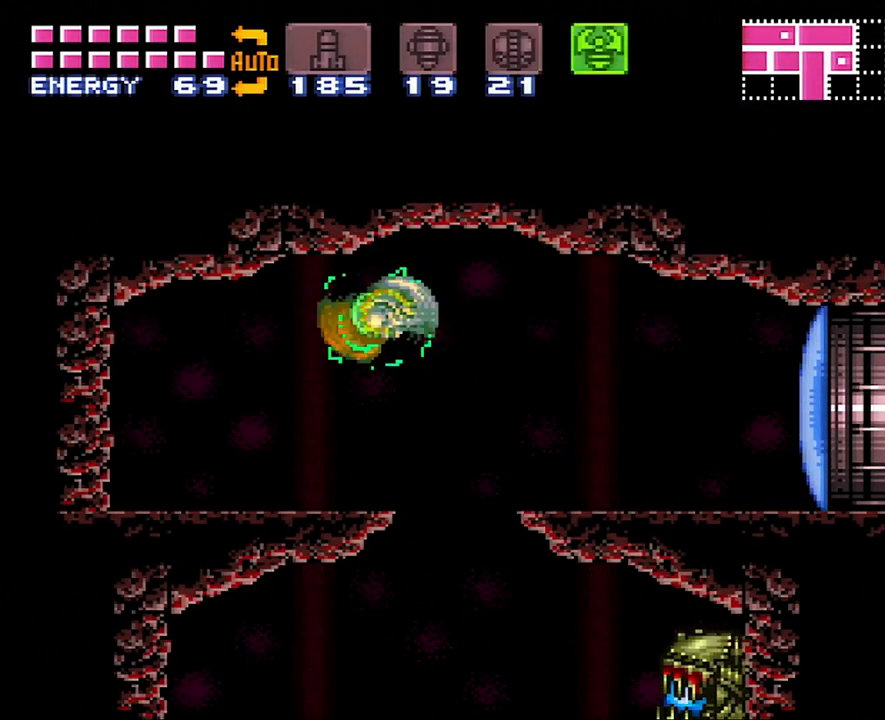
{"buttons": ["A", "DPAD_LEFT"], "events": []}
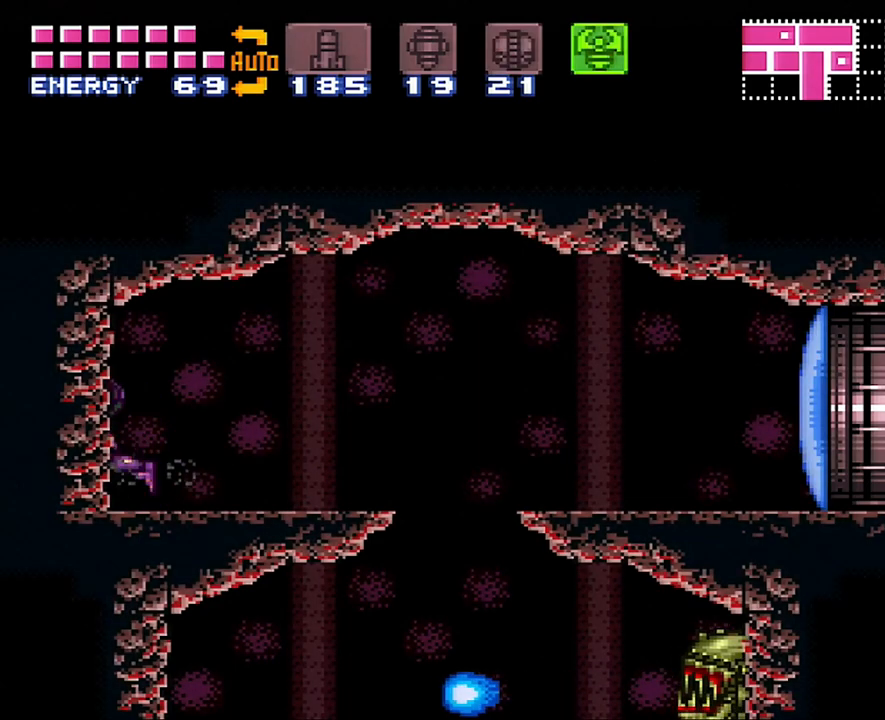
{"buttons": ["A", "DPAD_LEFT"], "events": []}
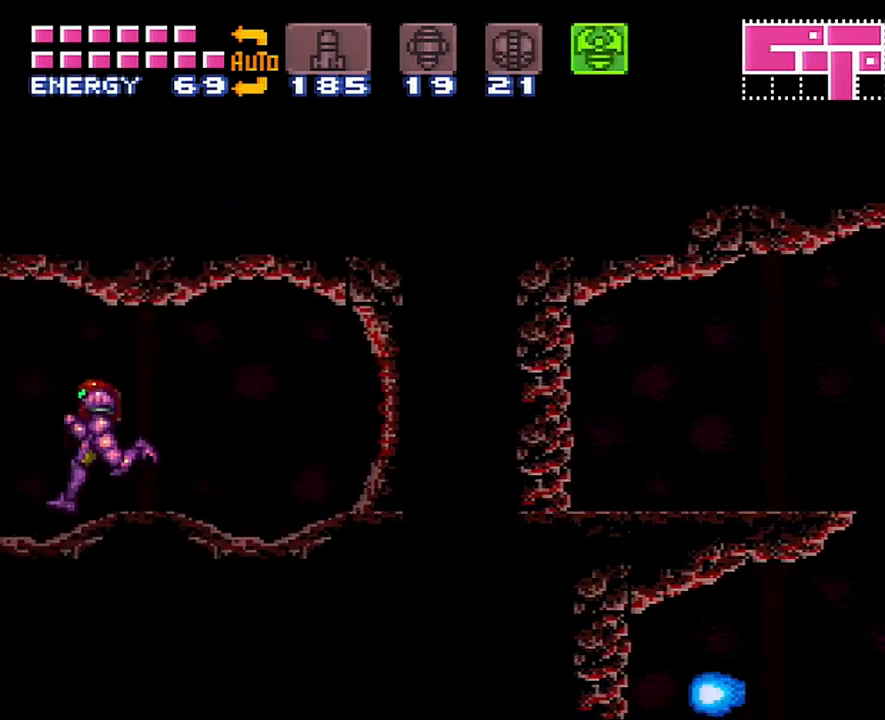
{"buttons": ["A", "B", "DPAD_LEFT"], "events": [[350, "B", "down"]]}
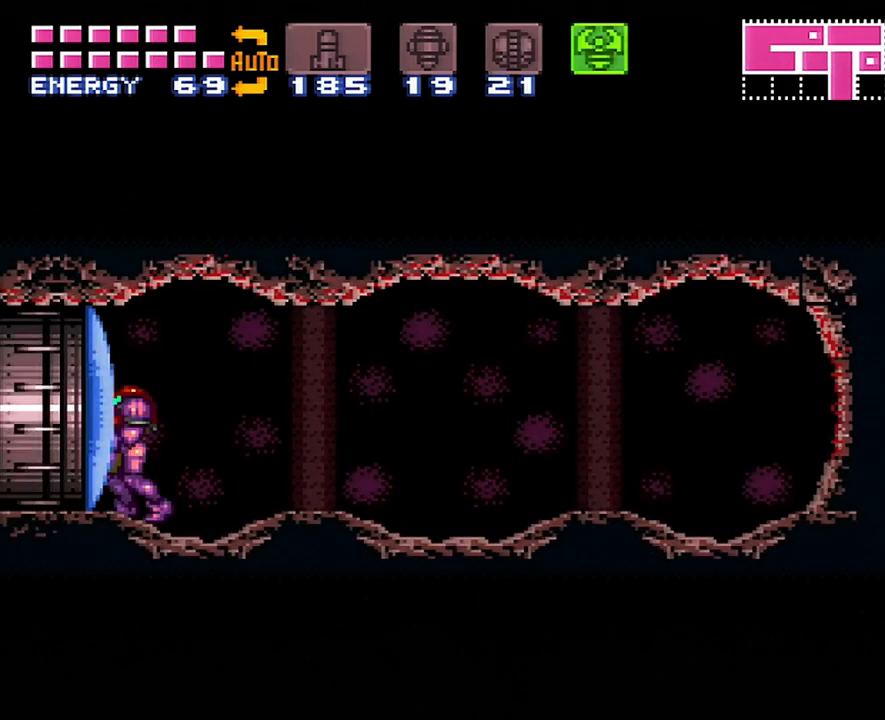
{"buttons": ["A", "DPAD_LEFT"], "events": [[33, "B", "up"], [67, "A", "up"], [167, "Y", "down"], [233, "DPAD_LEFT", "up"], [233, "Y", "up"], [350, "A", "down"], [350, "DPAD_LEFT", "down"]]}
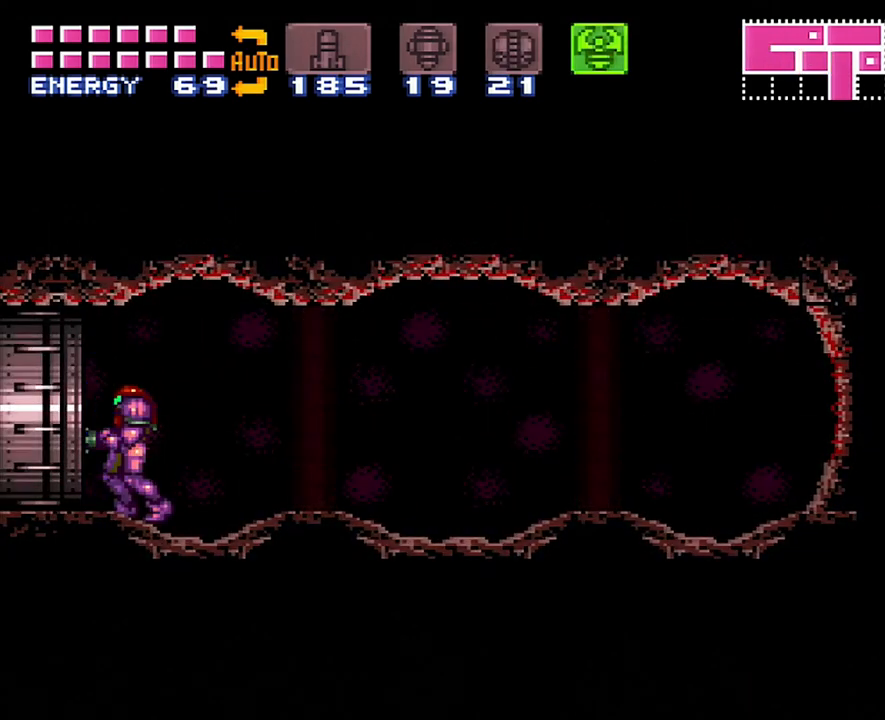
{"buttons": ["A", "DPAD_LEFT"], "events": []}
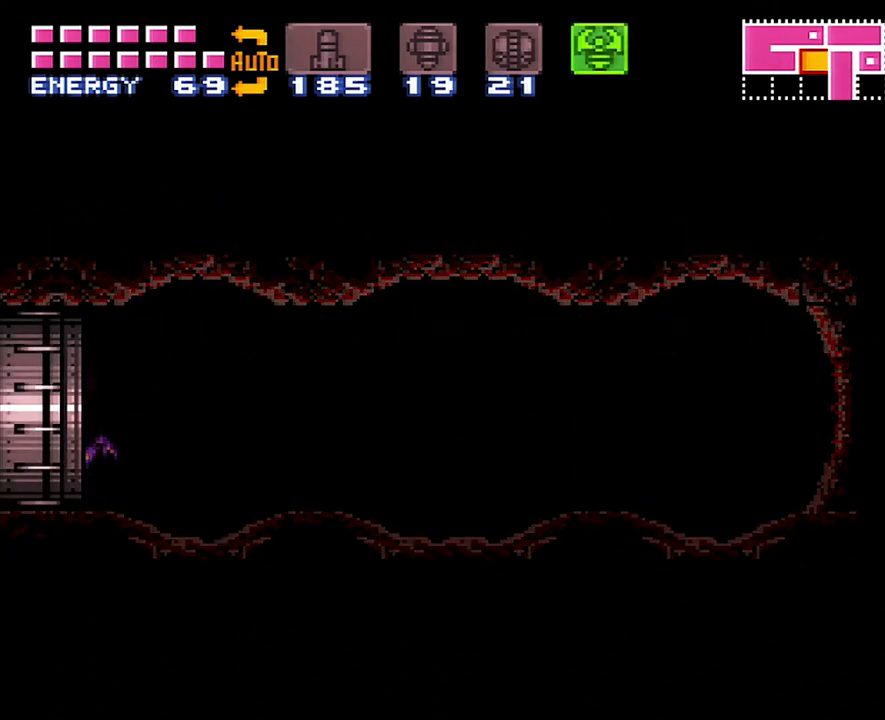
{"buttons": ["A", "DPAD_LEFT"], "events": []}
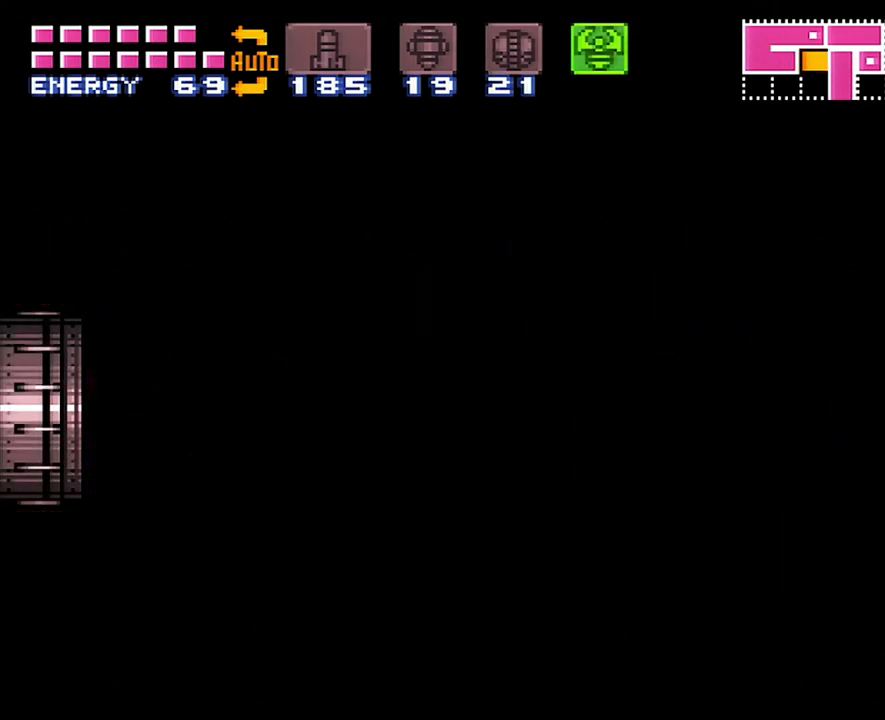
{"buttons": ["A", "DPAD_LEFT"], "events": [[167, "A", "up"], [167, "DPAD_LEFT", "up"], [200, "A", "down"], [200, "DPAD_LEFT", "down"]]}
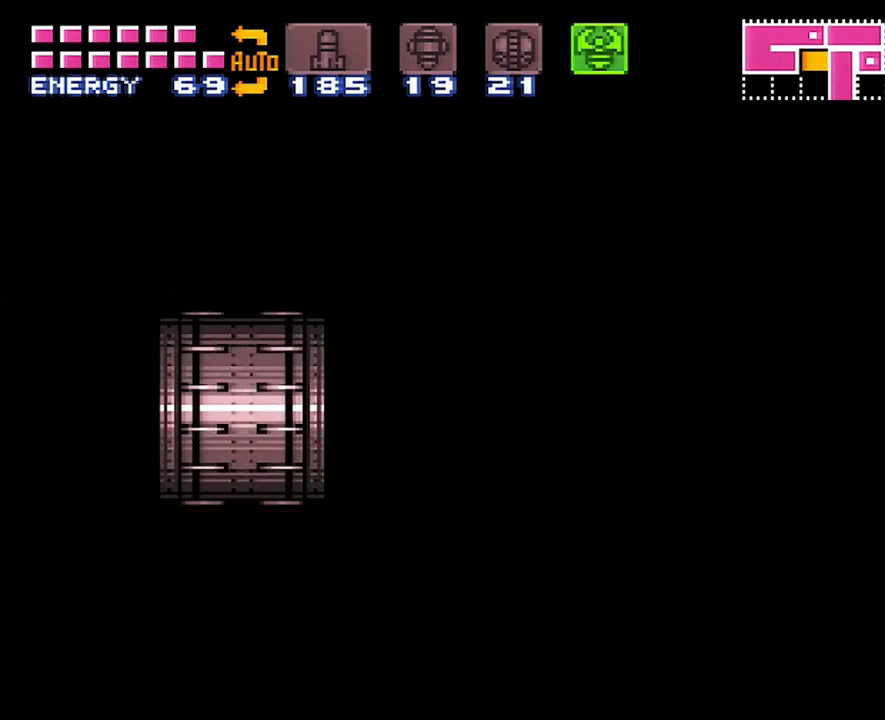
{"buttons": ["A", "DPAD_LEFT"], "events": []}
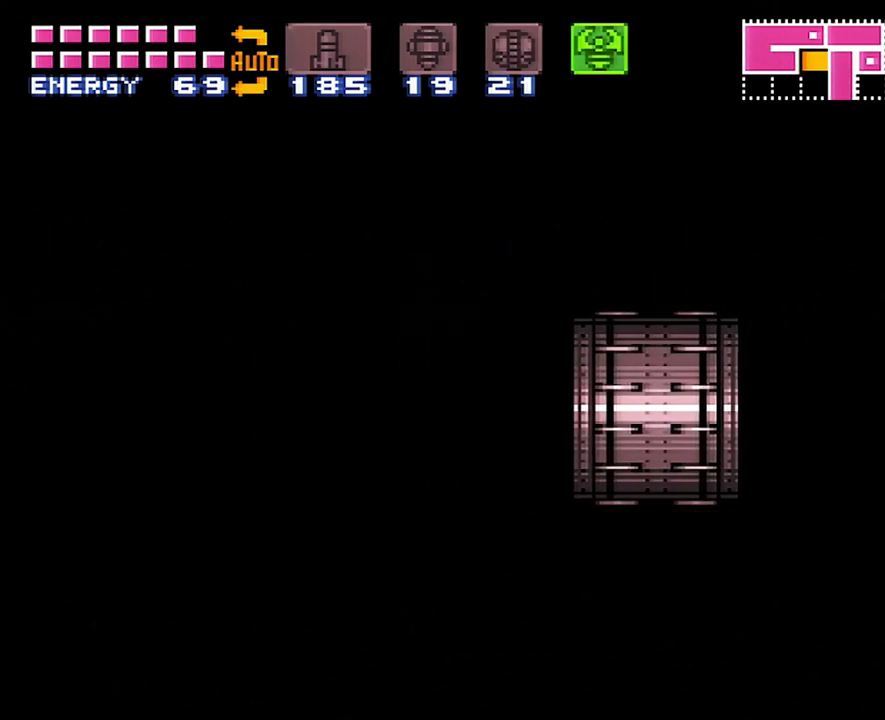
{"buttons": ["A", "DPAD_LEFT"], "events": []}
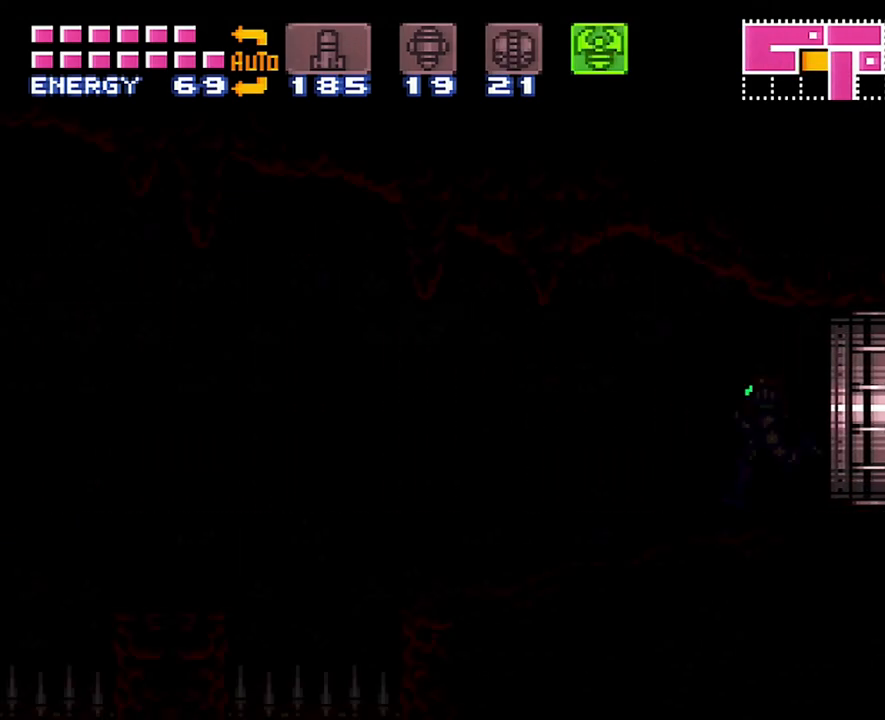
{"buttons": ["A", "DPAD_LEFT"], "events": []}
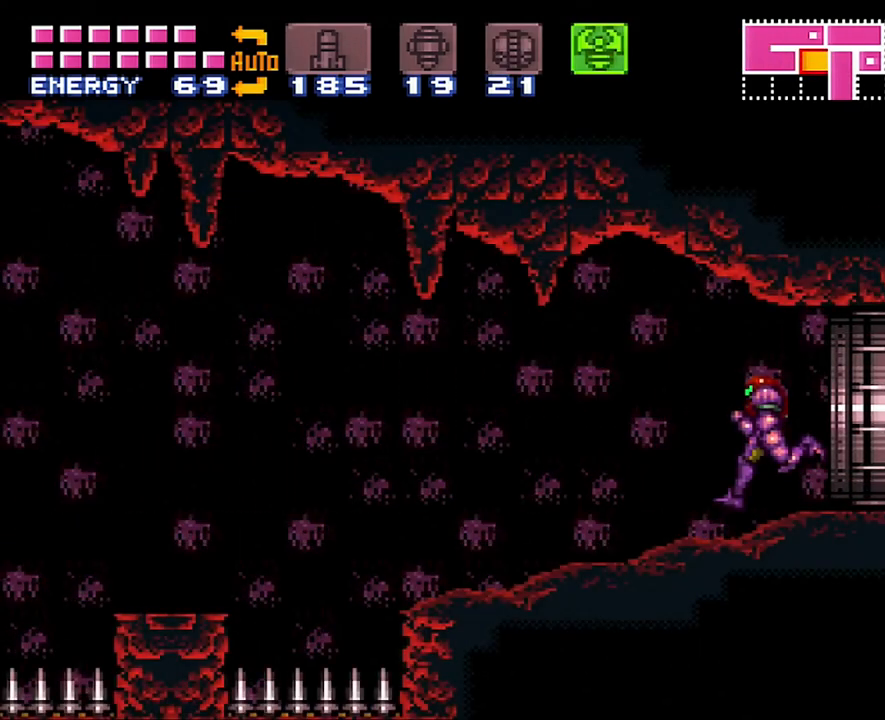
{"buttons": ["A", "DPAD_LEFT"], "events": [[267, "B", "down"], [383, "B", "up"]]}
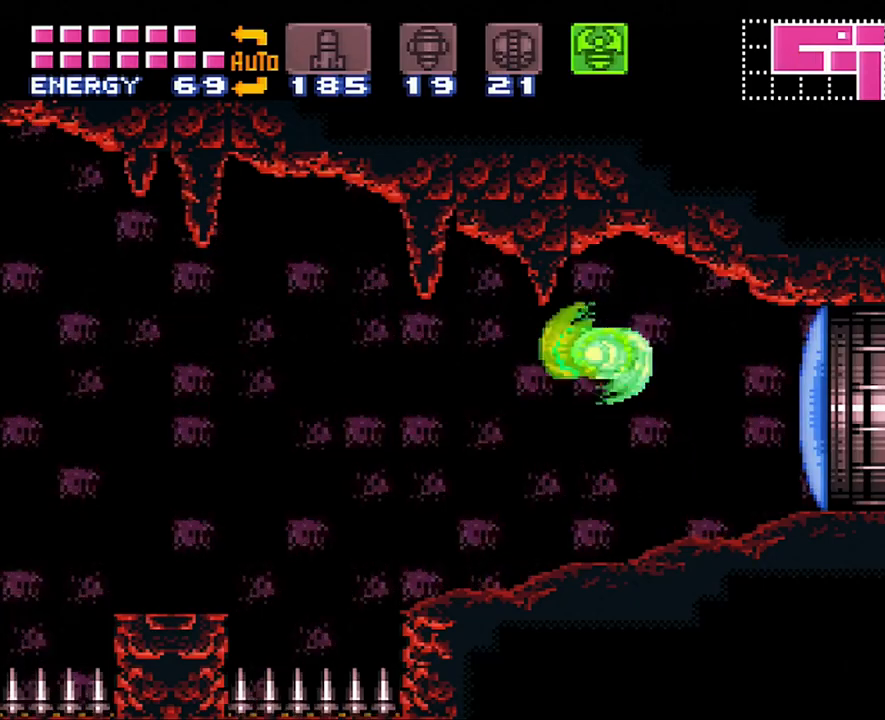
{"buttons": ["A", "DPAD_LEFT"], "events": [[133, "DPAD_LEFT", "up"], [200, "DPAD_RIGHT", "down"], [350, "DPAD_LEFT", "down"], [350, "DPAD_RIGHT", "up"]]}
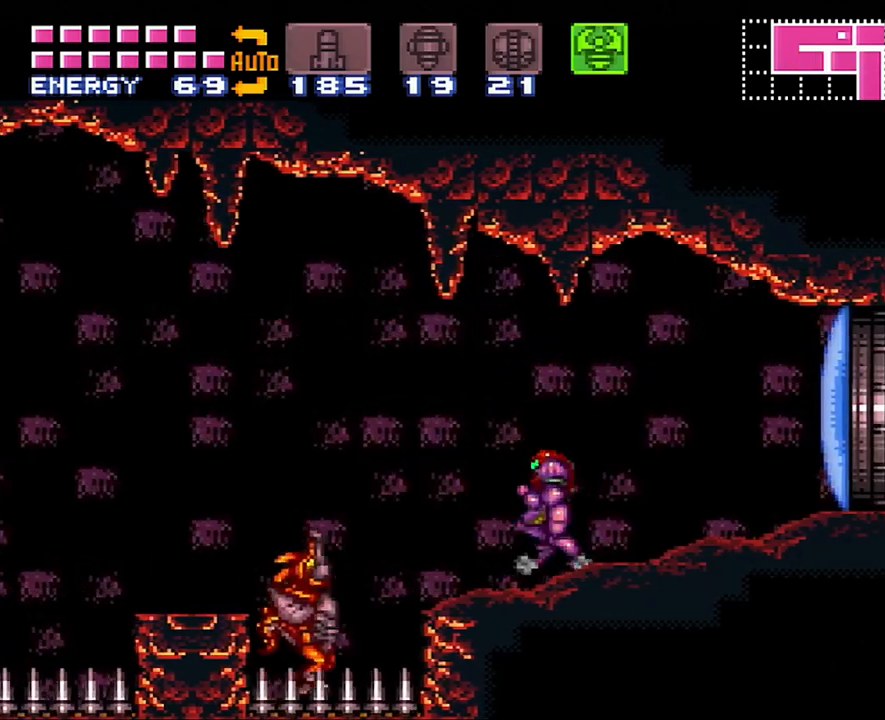
{"buttons": ["A", "DPAD_LEFT"], "events": [[133, "B", "down"], [317, "B", "up"]]}
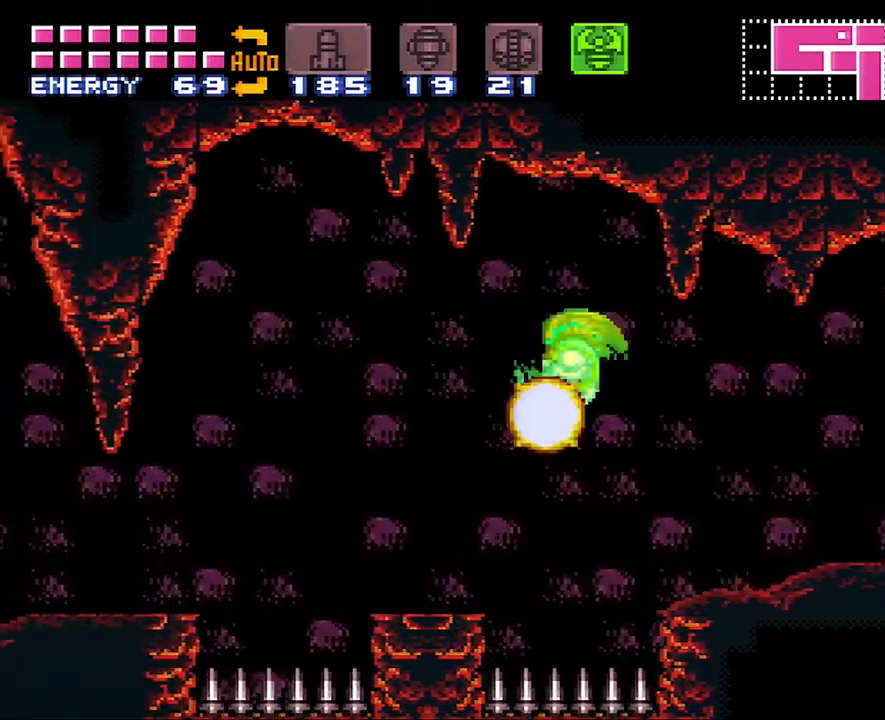
{"buttons": ["A", "DPAD_LEFT"], "events": [[317, "B", "down"], [433, "B", "up"]]}
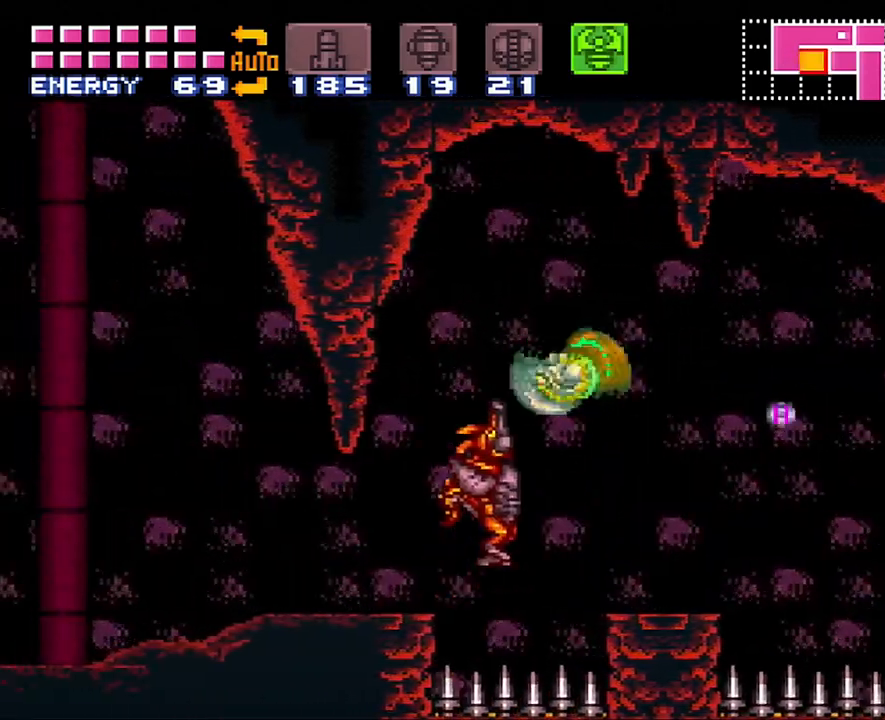
{"buttons": ["A", "DPAD_LEFT"], "events": []}
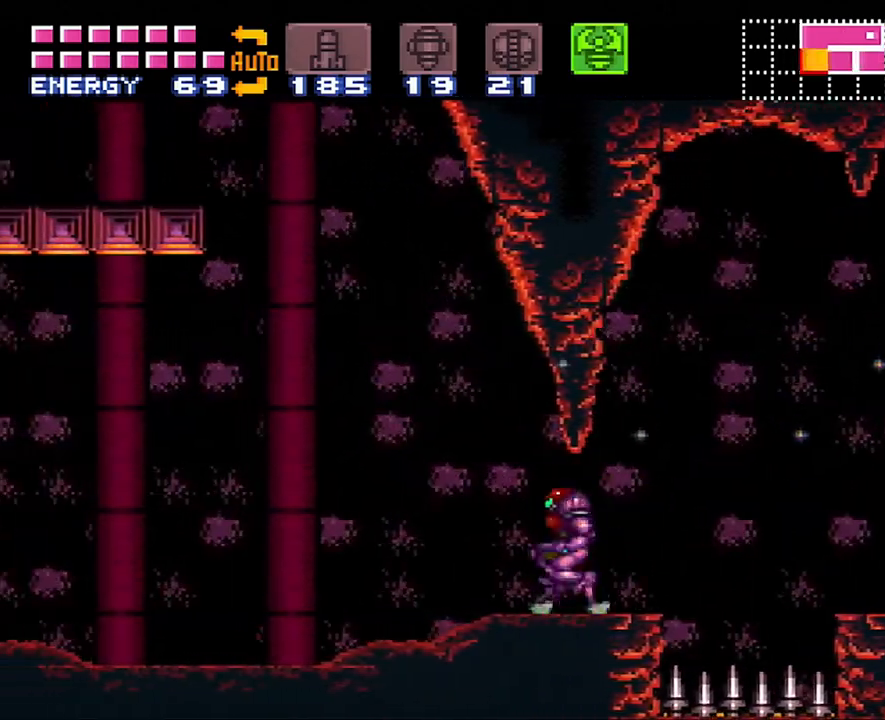
{"buttons": ["A", "B", "DPAD_LEFT"], "events": [[233, "B", "down"]]}
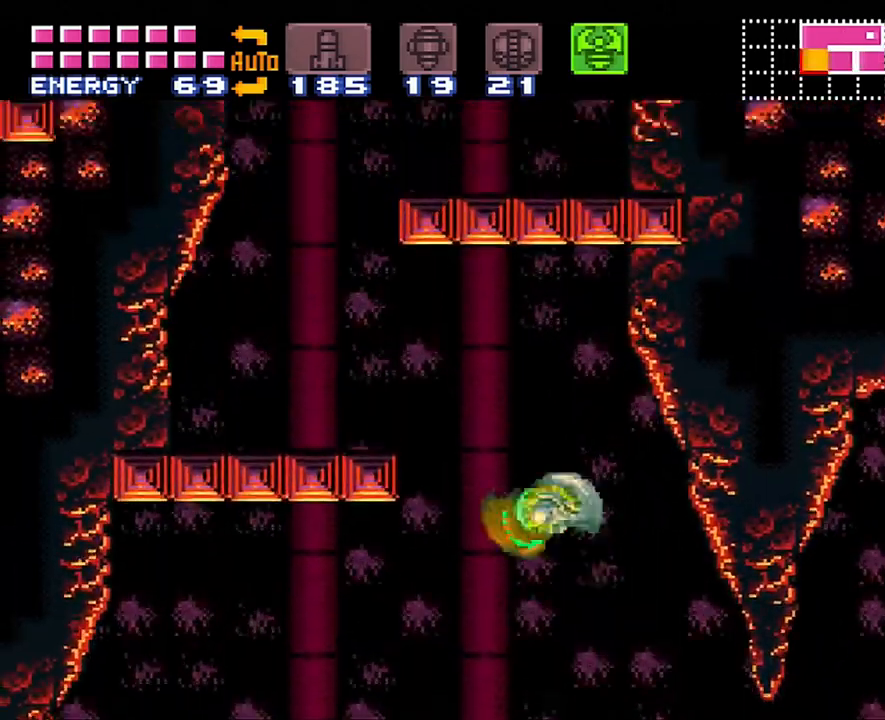
{"buttons": ["B"], "events": [[167, "B", "up"], [283, "A", "up"], [417, "DPAD_LEFT", "up"], [500, "B", "down"]]}
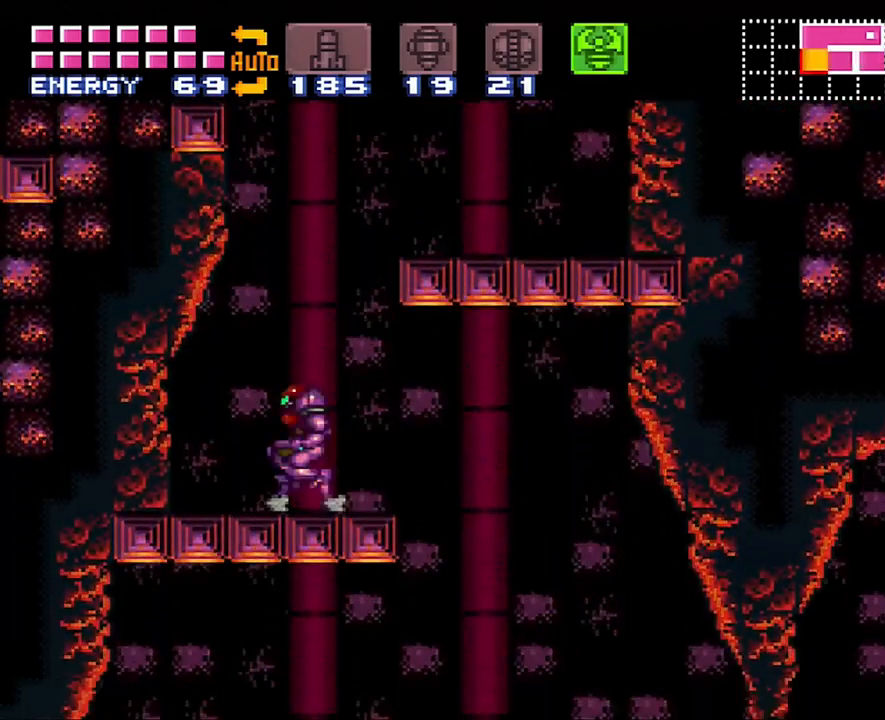
{"buttons": ["DPAD_RIGHT"], "events": [[50, "DPAD_RIGHT", "down"], [317, "B", "up"]]}
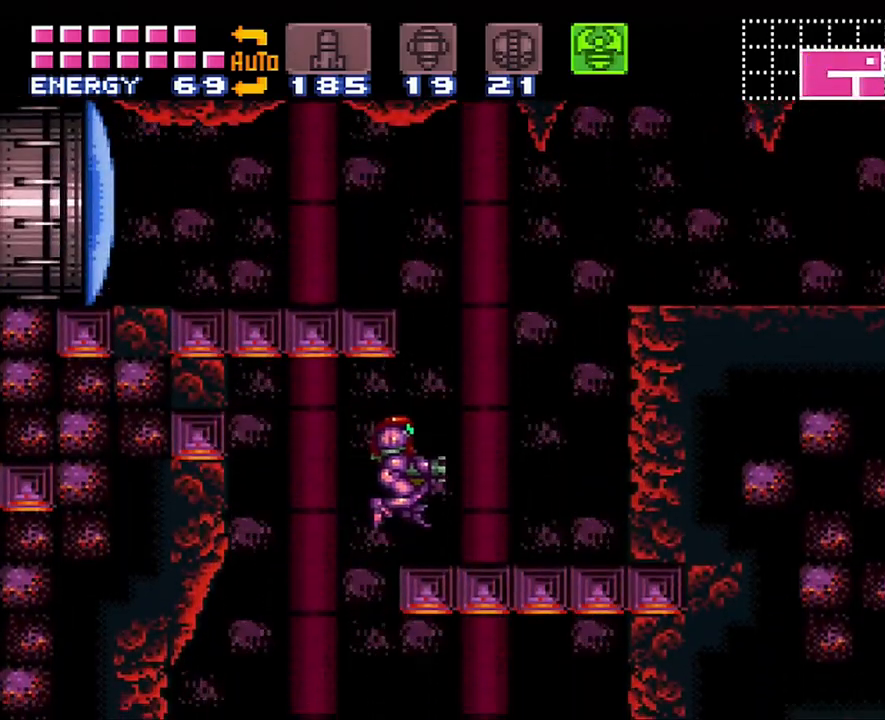
{"buttons": ["B", "Y", "DPAD_LEFT"], "events": [[167, "B", "down"], [200, "DPAD_RIGHT", "up"], [317, "DPAD_LEFT", "down"], [450, "Y", "down"]]}
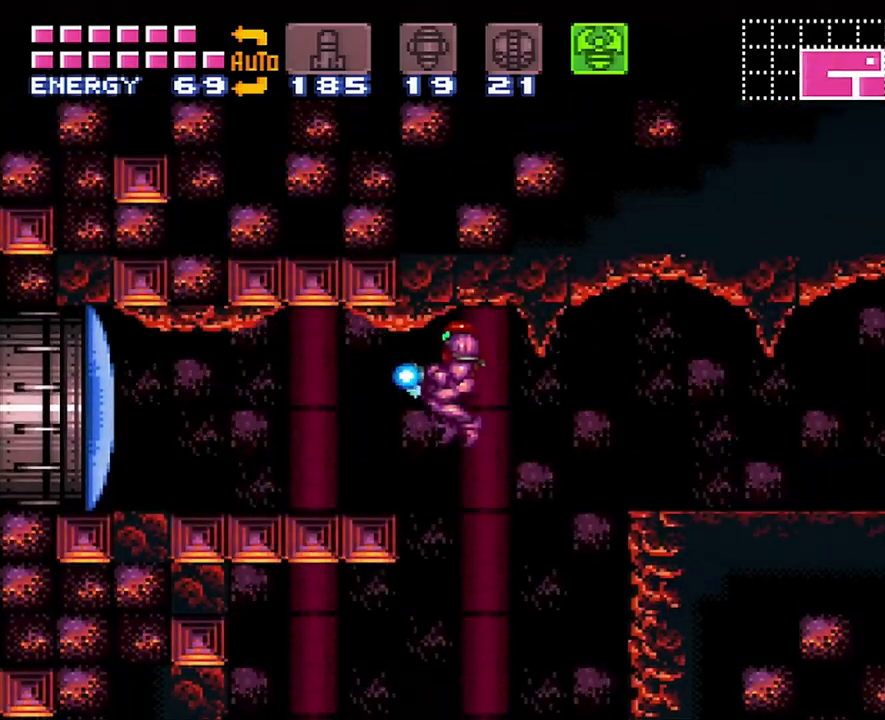
{"buttons": ["SELECT"], "events": [[50, "B", "up"], [50, "Y", "up"], [250, "A", "down"], [350, "A", "up"], [350, "DPAD_LEFT", "up"], [483, "SELECT", "down"]]}
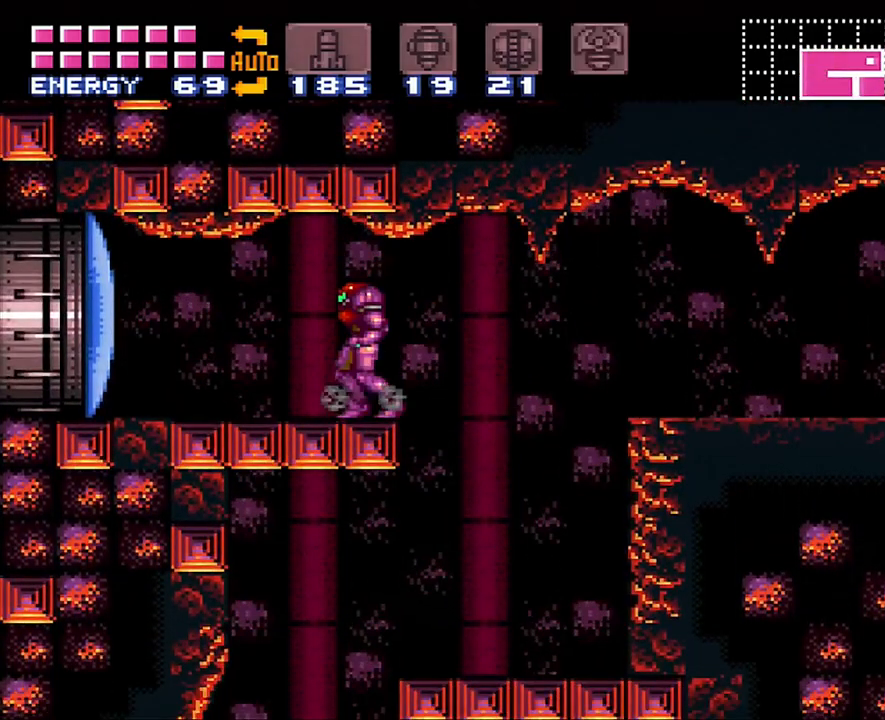
{"buttons": ["A", "DPAD_LEFT"], "events": [[100, "SELECT", "up"], [167, "Y", "down"], [267, "Y", "up"], [317, "A", "down"], [317, "DPAD_LEFT", "down"]]}
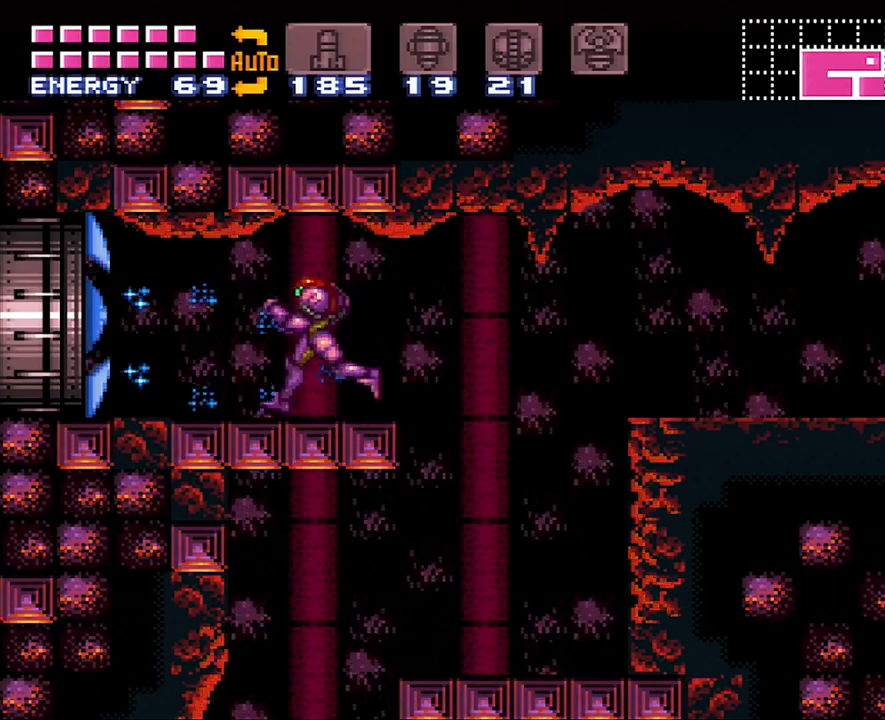
{"buttons": ["DPAD_LEFT"], "events": [[217, "B", "down"], [350, "B", "up"], [417, "A", "up"]]}
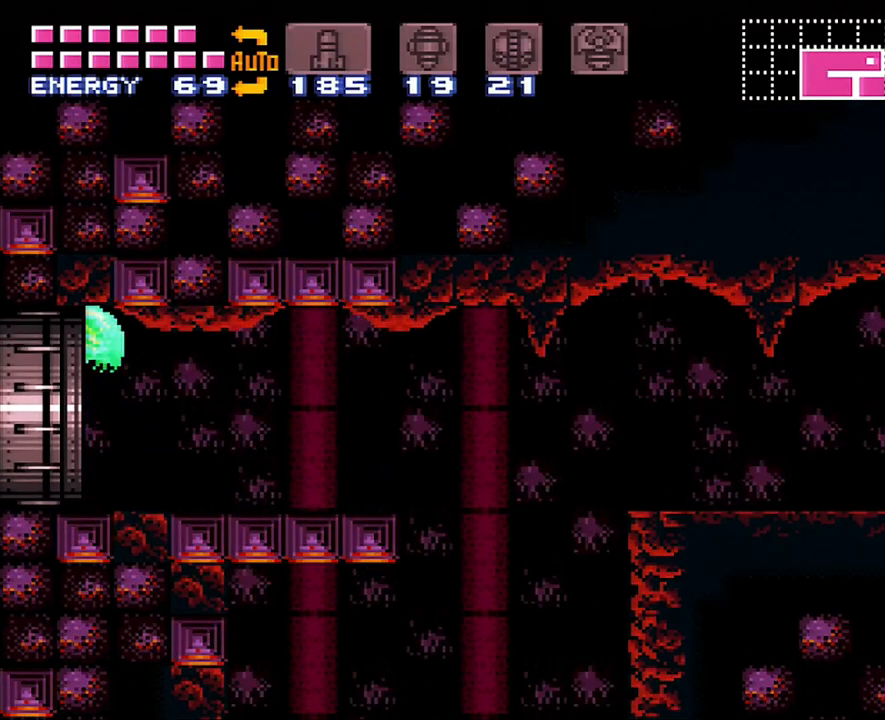
{"buttons": ["DPAD_LEFT"], "events": []}
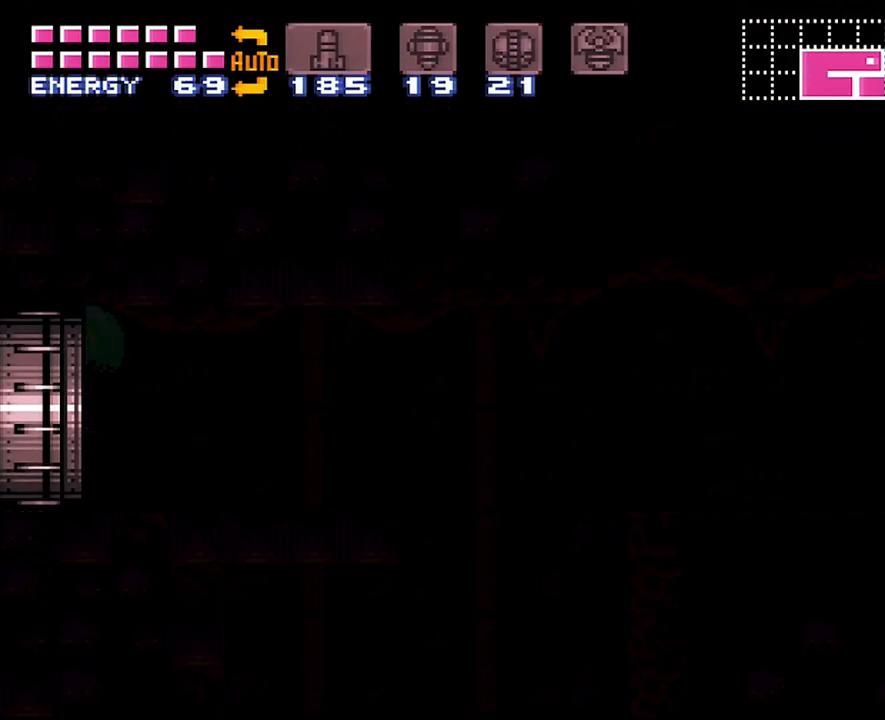
{"buttons": ["DPAD_LEFT"], "events": [[417, "DPAD_LEFT", "up"], [450, "DPAD_LEFT", "down"]]}
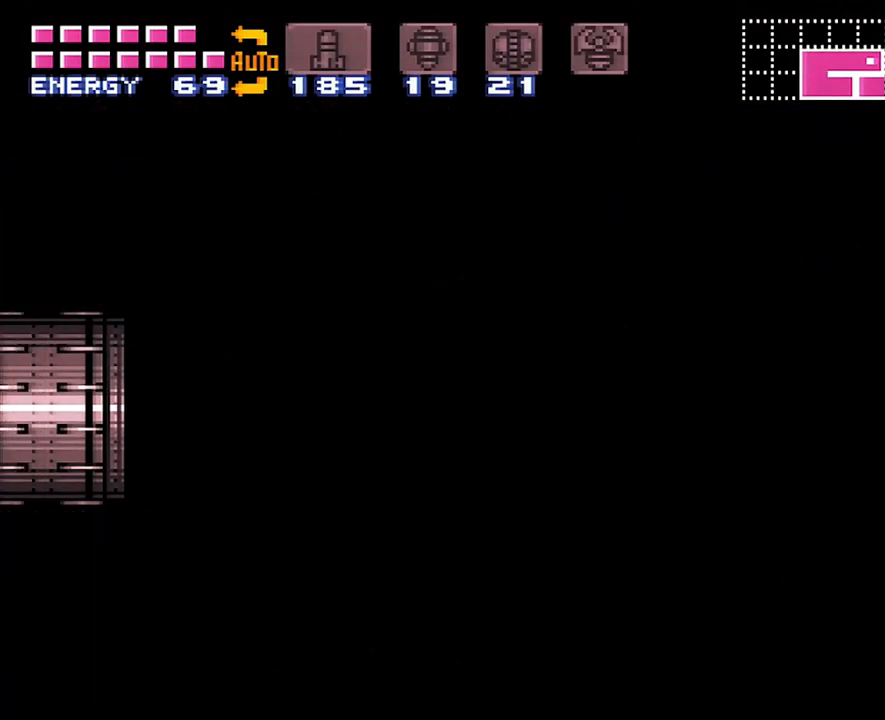
{"buttons": ["DPAD_LEFT"], "events": []}